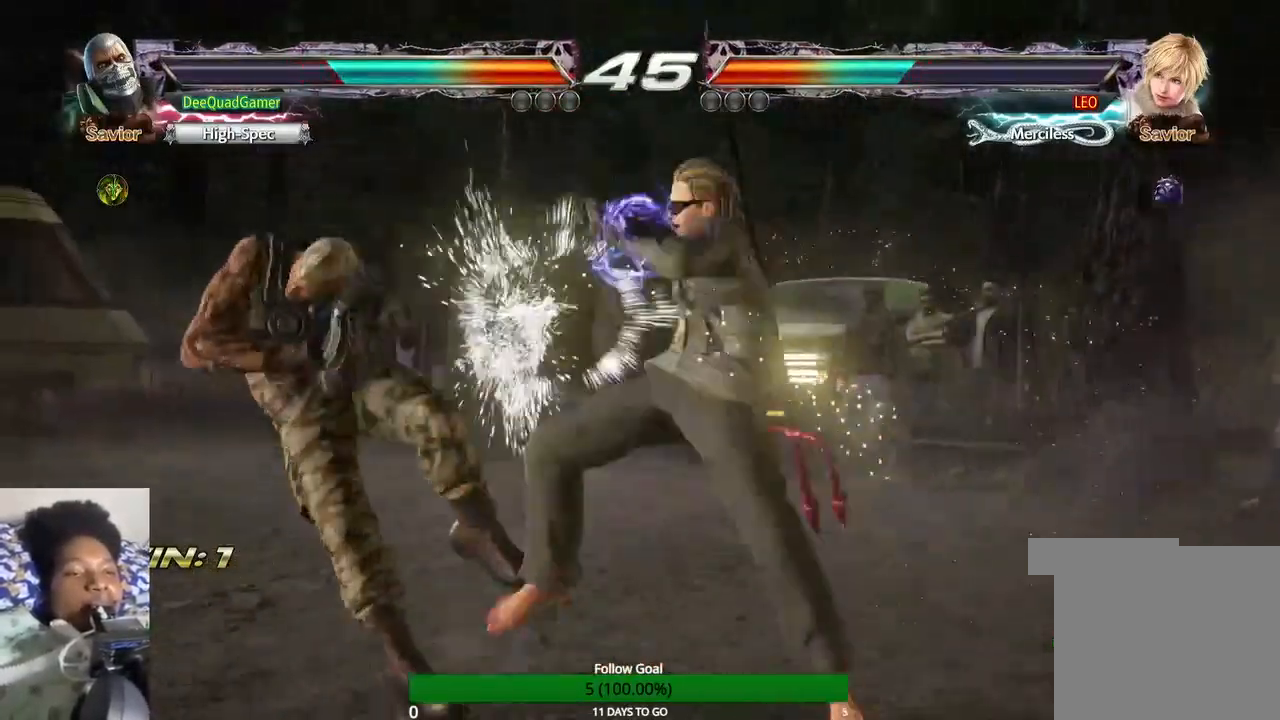
Gameplay with a controller (PlayStation layout); each line is a JSON object with the inputs held at the frame after it. "events" lists button and stick changes between this image and that frame as [ms after this image, input, new state], when the widget could be followed in between. Not read: L3 R3.
{"buttons": [], "left_stick": "down", "right_stick": "center", "events": [[100, "SQUARE", "up"], [367, "left_stick", "down"]]}
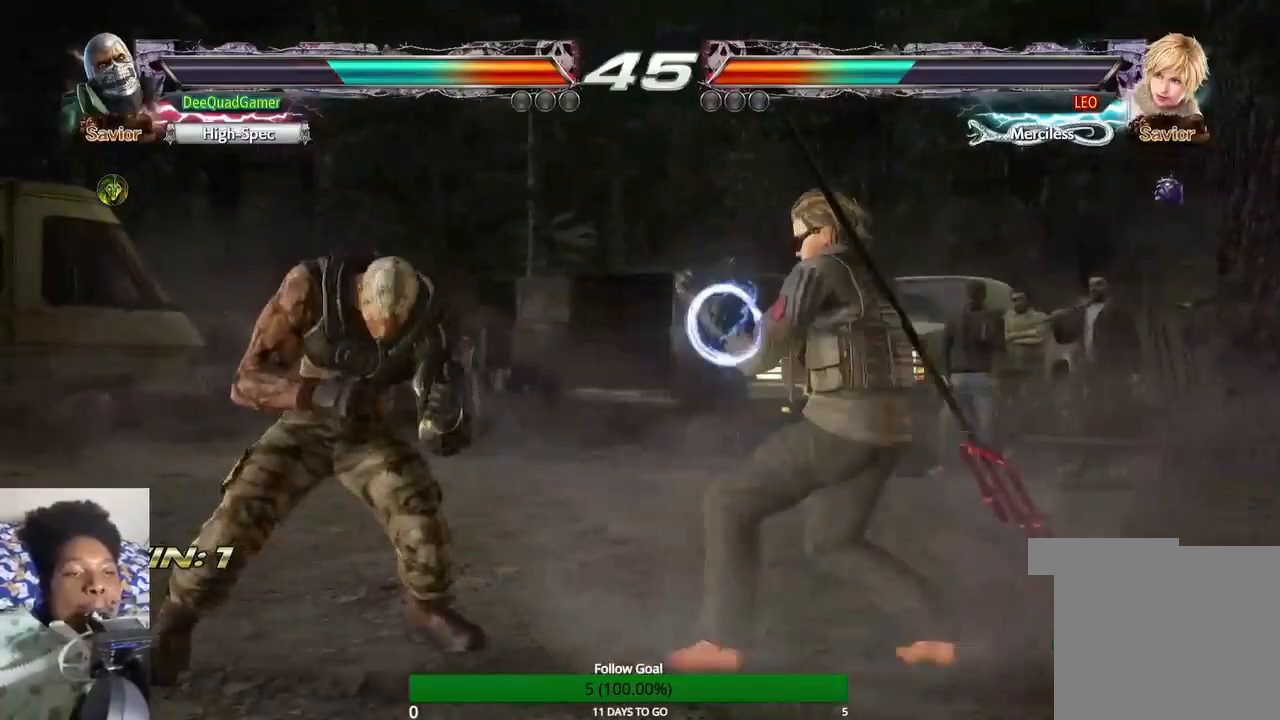
{"buttons": [], "left_stick": "center", "right_stick": "center", "events": [[100, "left_stick", "down-right"], [200, "CIRCLE", "down"], [300, "left_stick", "center"], [333, "CIRCLE", "up"]]}
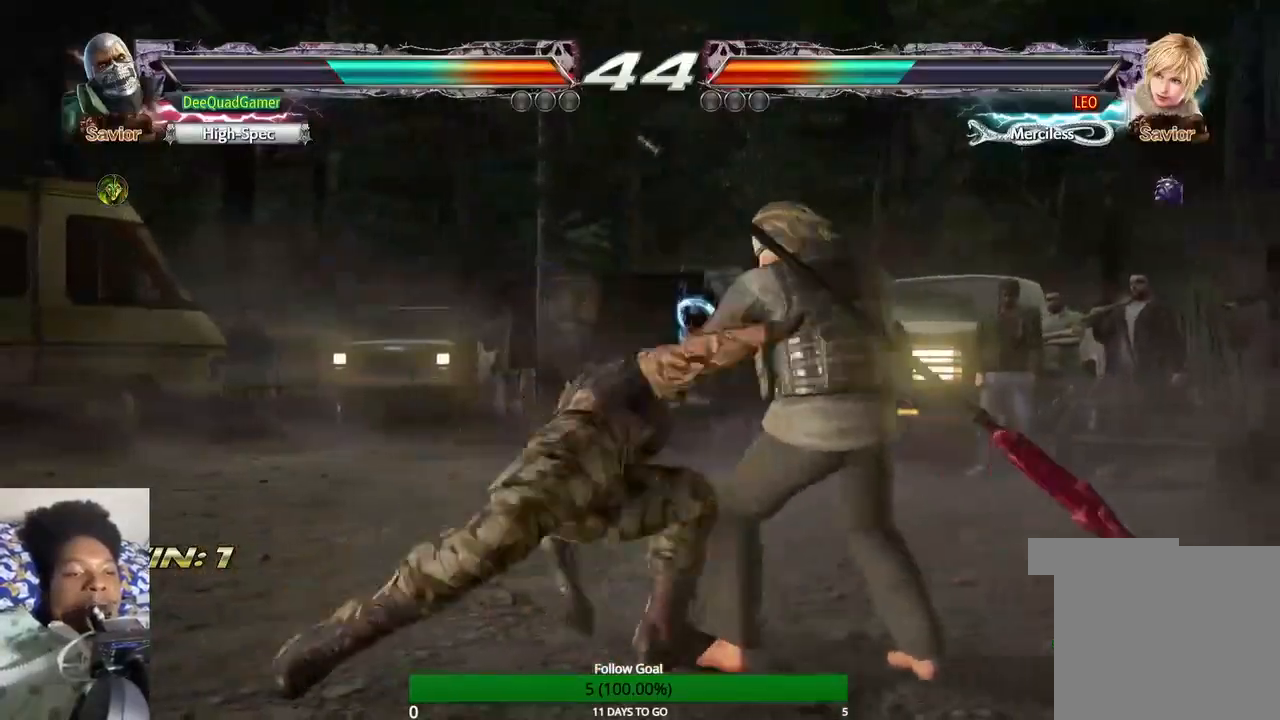
{"buttons": [], "left_stick": "right", "right_stick": "center"}
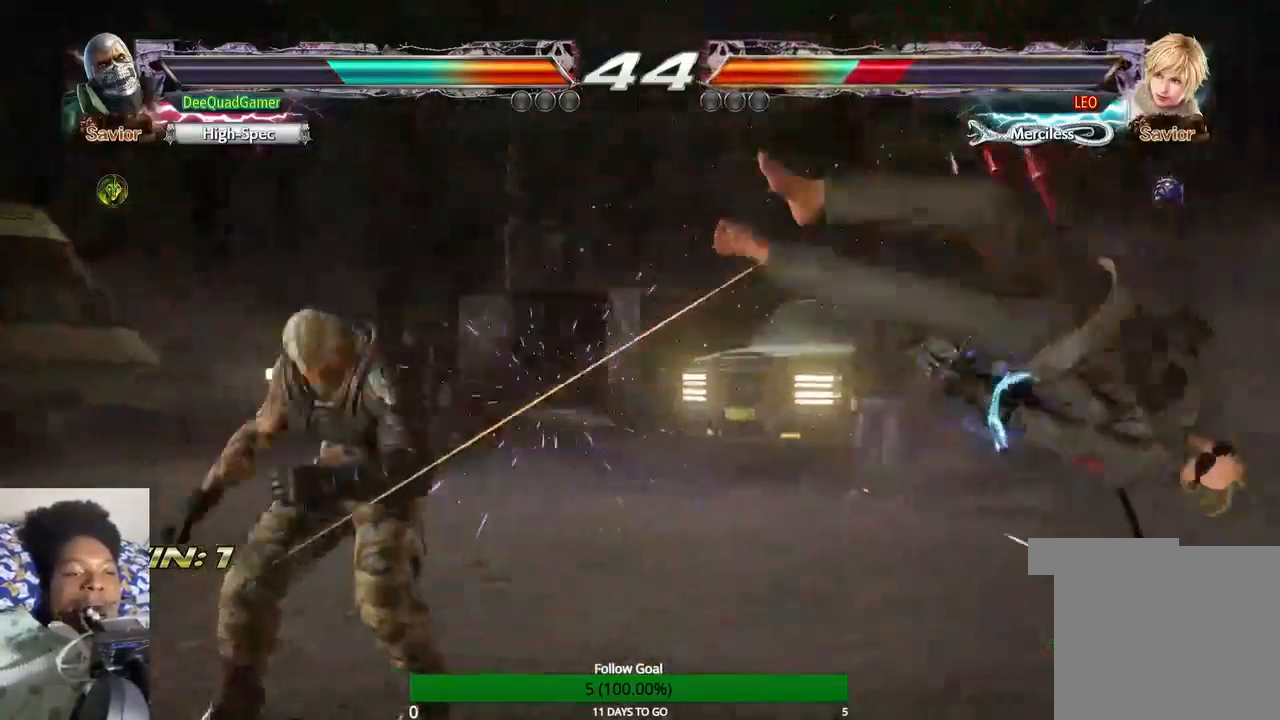
{"buttons": [], "left_stick": "center", "right_stick": "center", "events": [[133, "left_stick", "left"], [200, "CROSS", "down"], [333, "left_stick", "center"], [433, "CROSS", "up"], [433, "left_stick", "right"], [500, "left_stick", "center"]]}
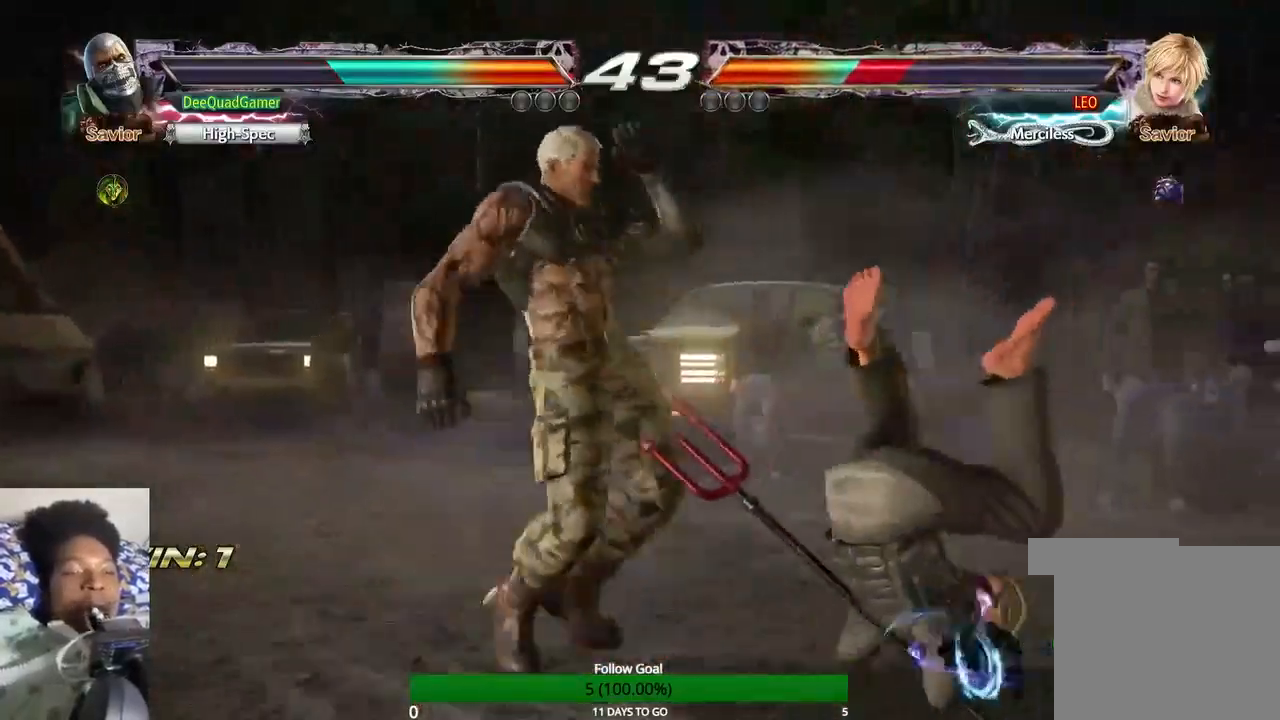
{"buttons": [], "left_stick": "center", "right_stick": "center", "events": [[267, "CIRCLE", "down"], [367, "CIRCLE", "up"], [433, "SQUARE", "down"], [500, "SQUARE", "up"]]}
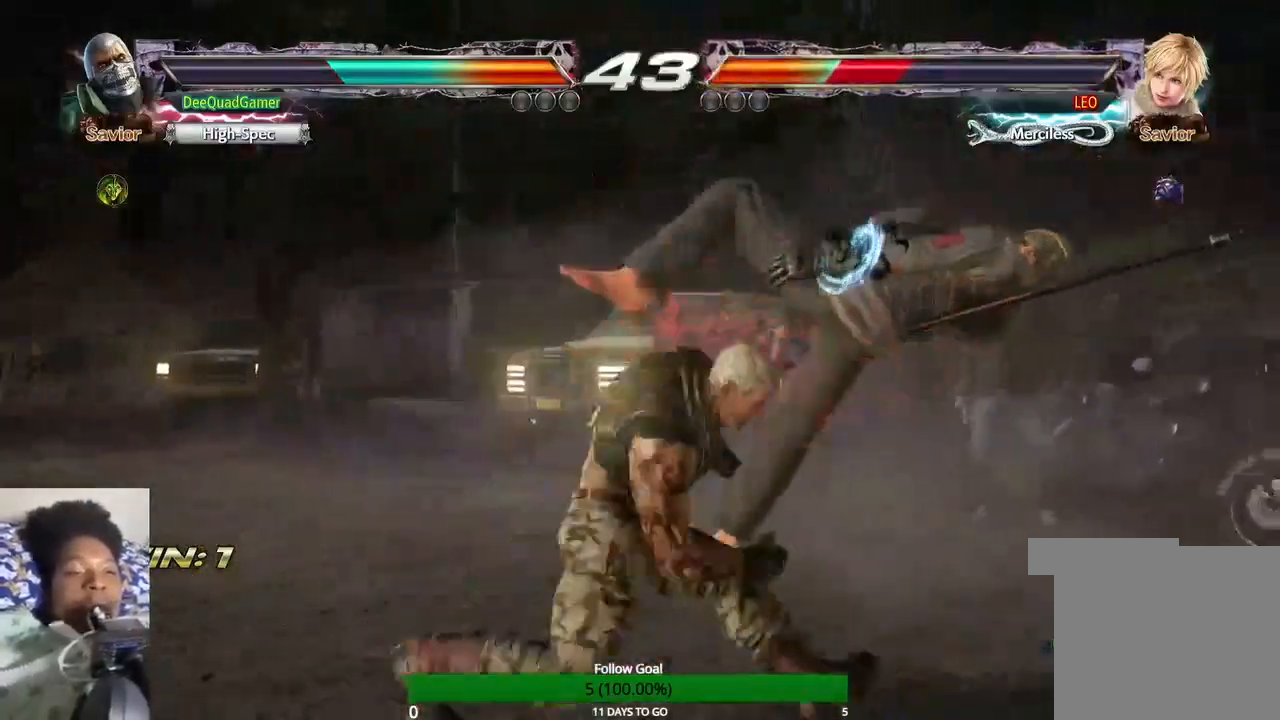
{"buttons": ["TRIANGLE"], "left_stick": "center", "right_stick": "center", "events": [[133, "TRIANGLE", "down"], [200, "TRIANGLE", "up"], [300, "TRIANGLE", "down"], [367, "TRIANGLE", "up"], [467, "TRIANGLE", "down"]]}
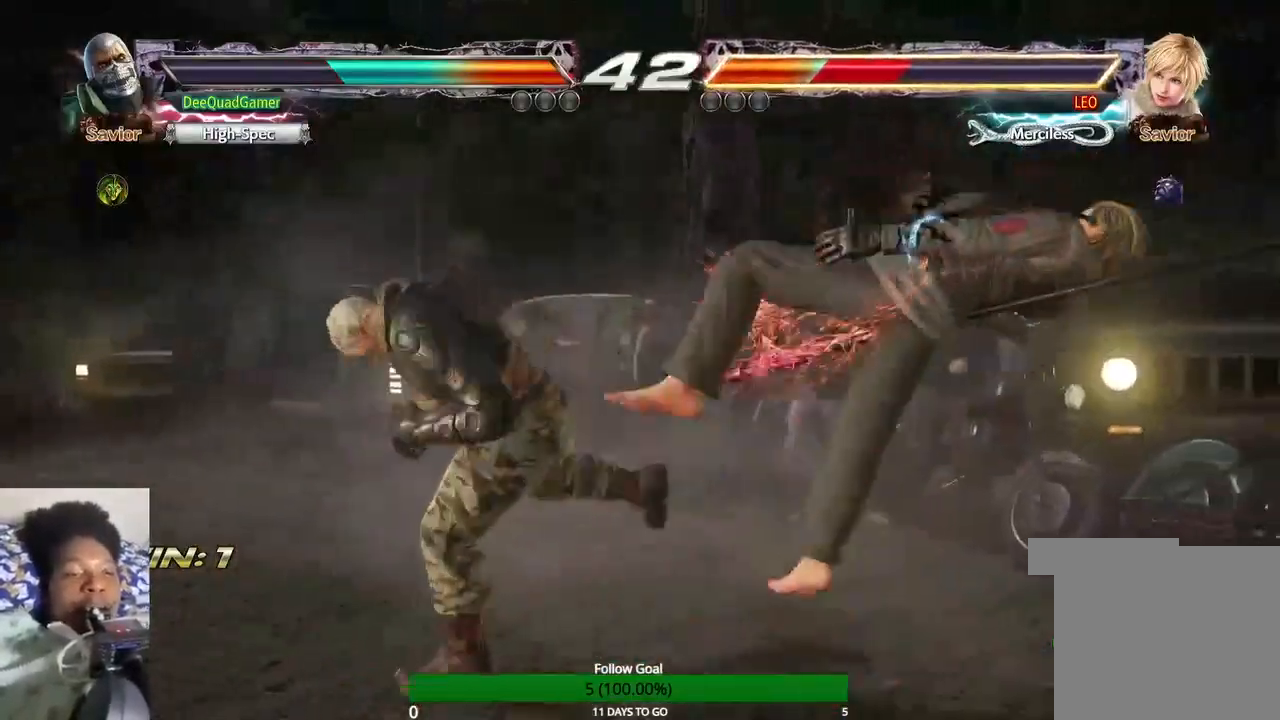
{"buttons": [], "left_stick": "center", "right_stick": "center", "events": [[67, "TRIANGLE", "up"]]}
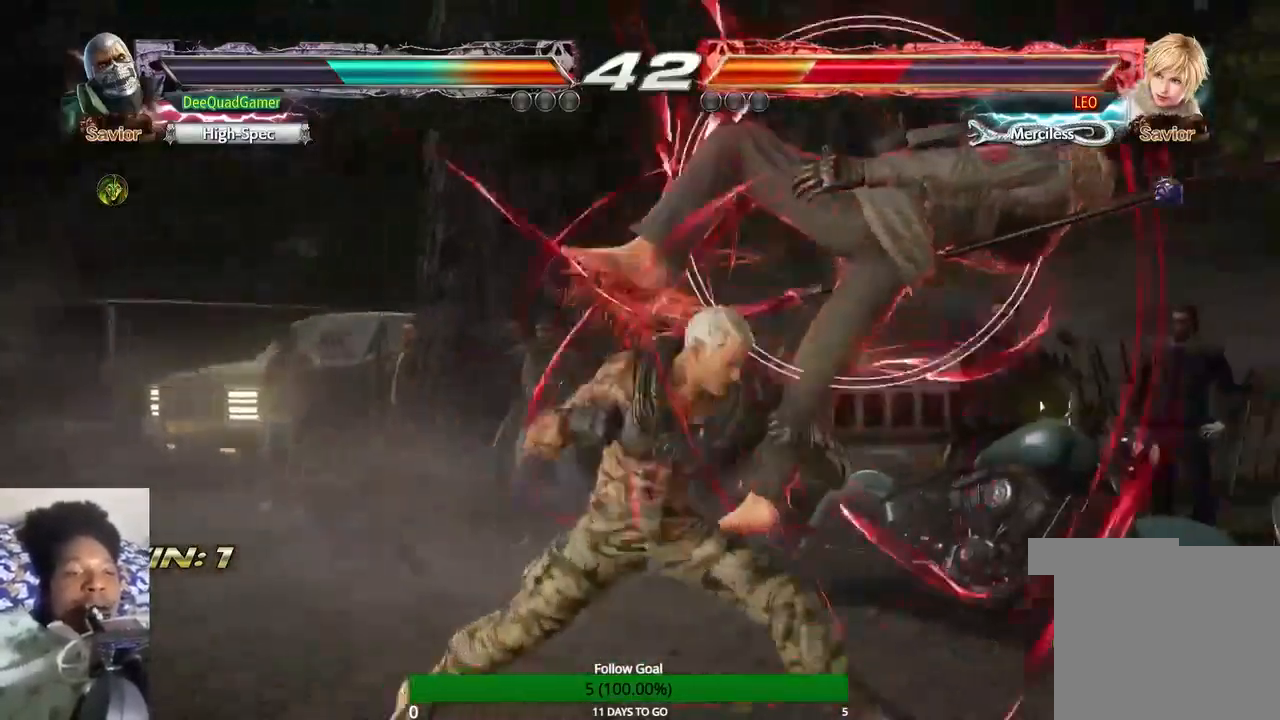
{"buttons": [], "left_stick": "center", "right_stick": "center"}
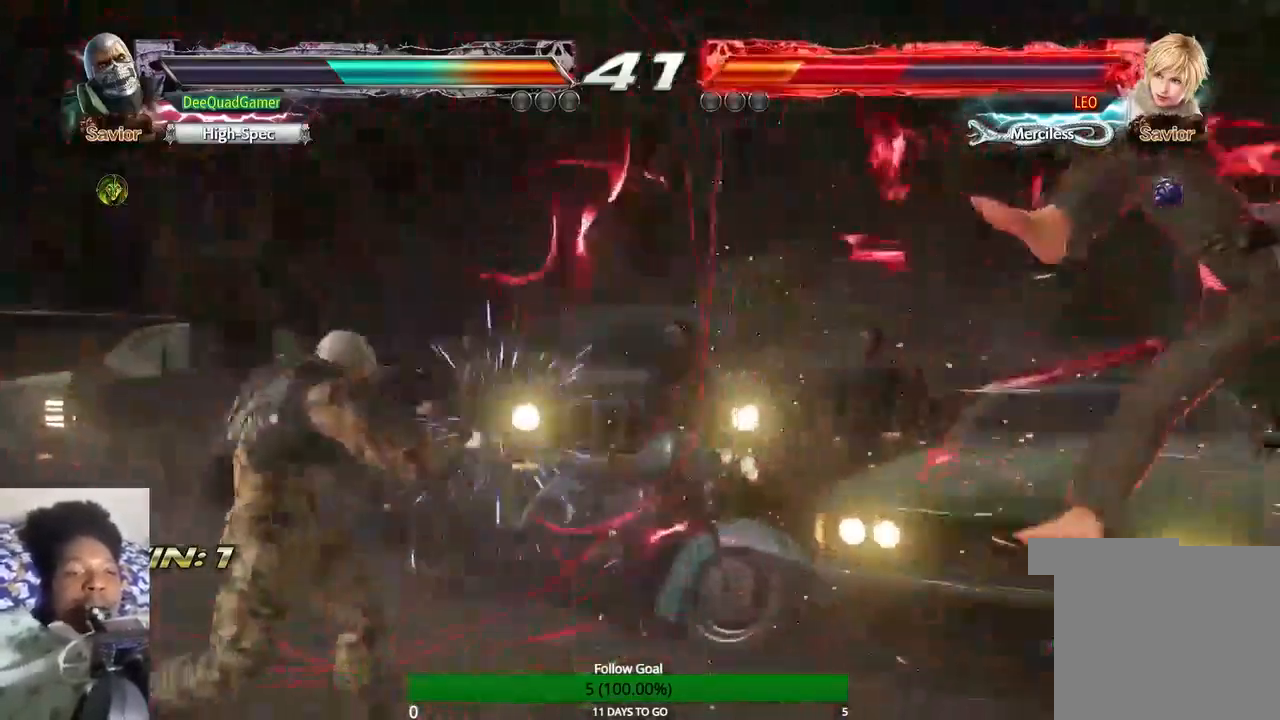
{"buttons": [], "left_stick": "center", "right_stick": "center"}
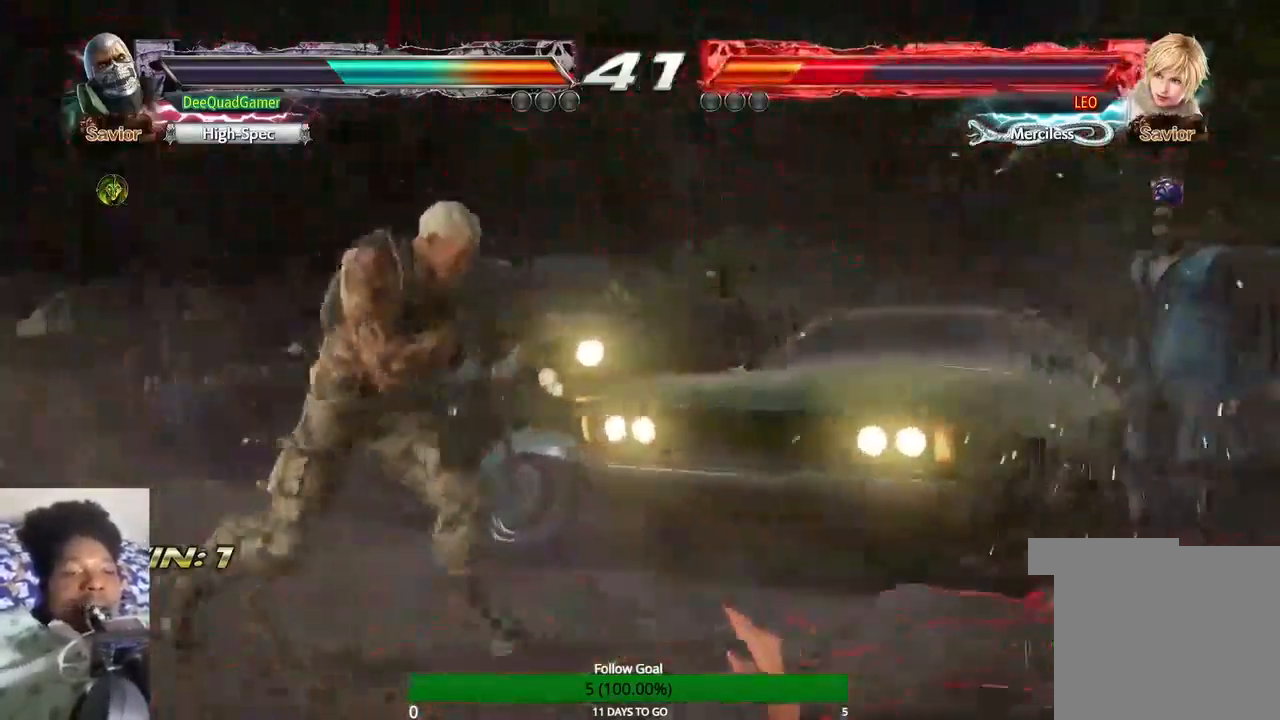
{"buttons": [], "left_stick": "left", "right_stick": "center", "events": [[133, "left_stick", "down-left"], [233, "CROSS", "down"], [233, "left_stick", "left"], [300, "CROSS", "up"]]}
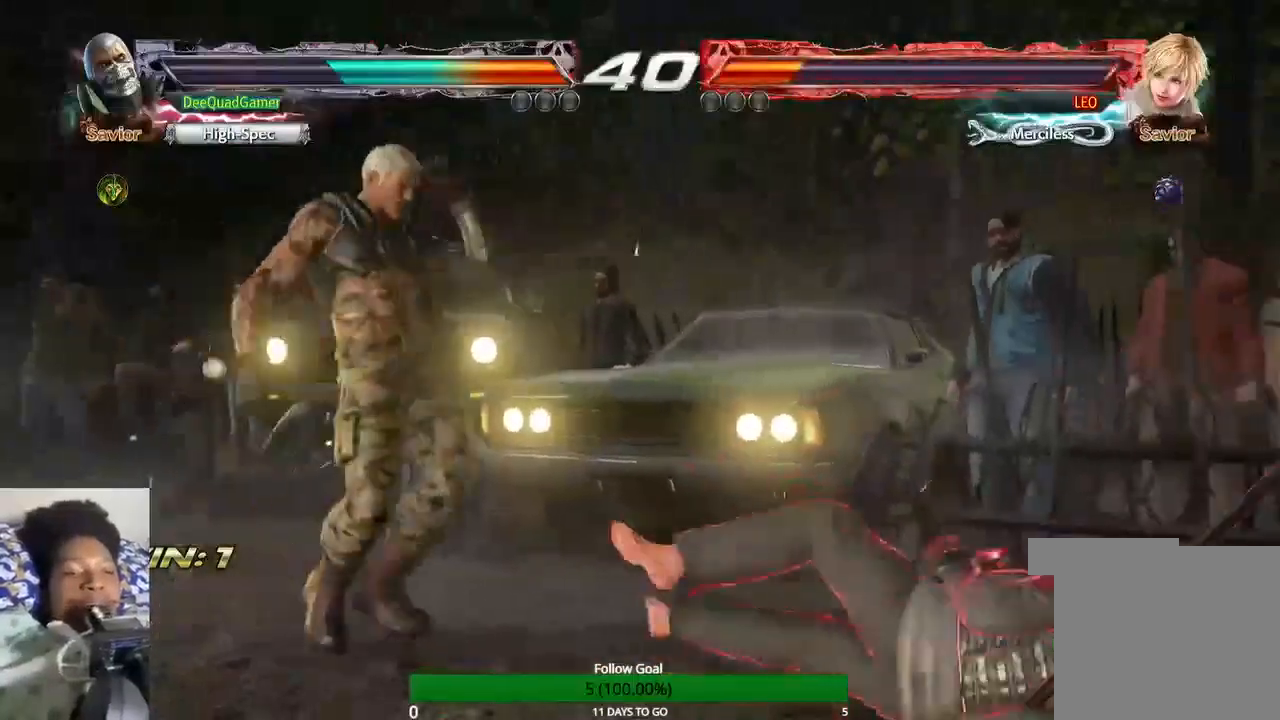
{"buttons": [], "left_stick": "left", "right_stick": "center", "events": []}
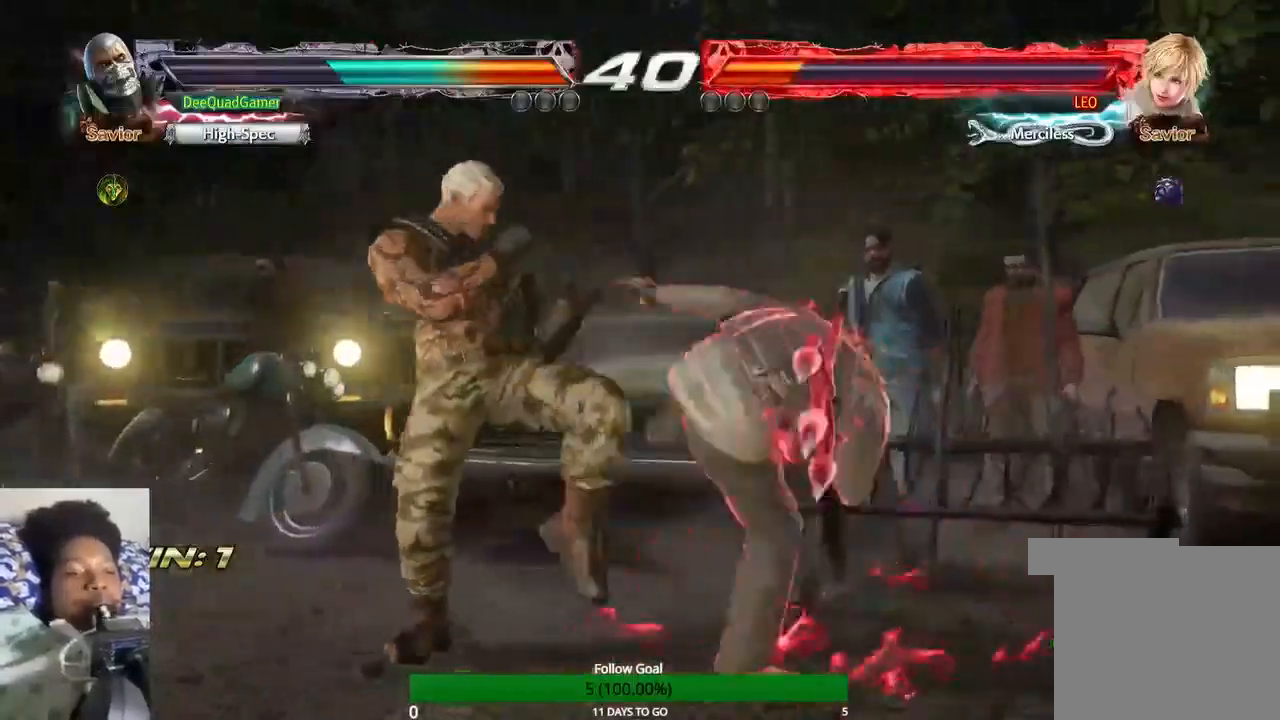
{"buttons": [], "left_stick": "left", "right_stick": "center", "events": []}
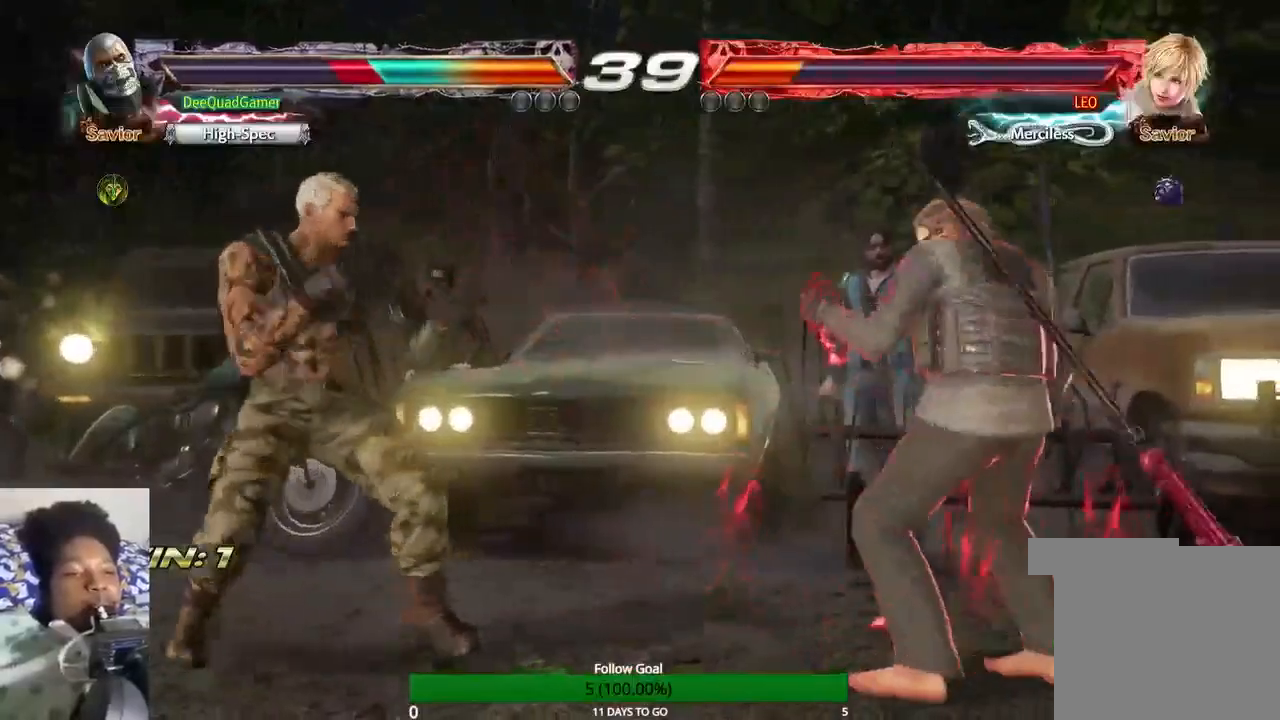
{"buttons": [], "left_stick": "left", "right_stick": "center", "events": []}
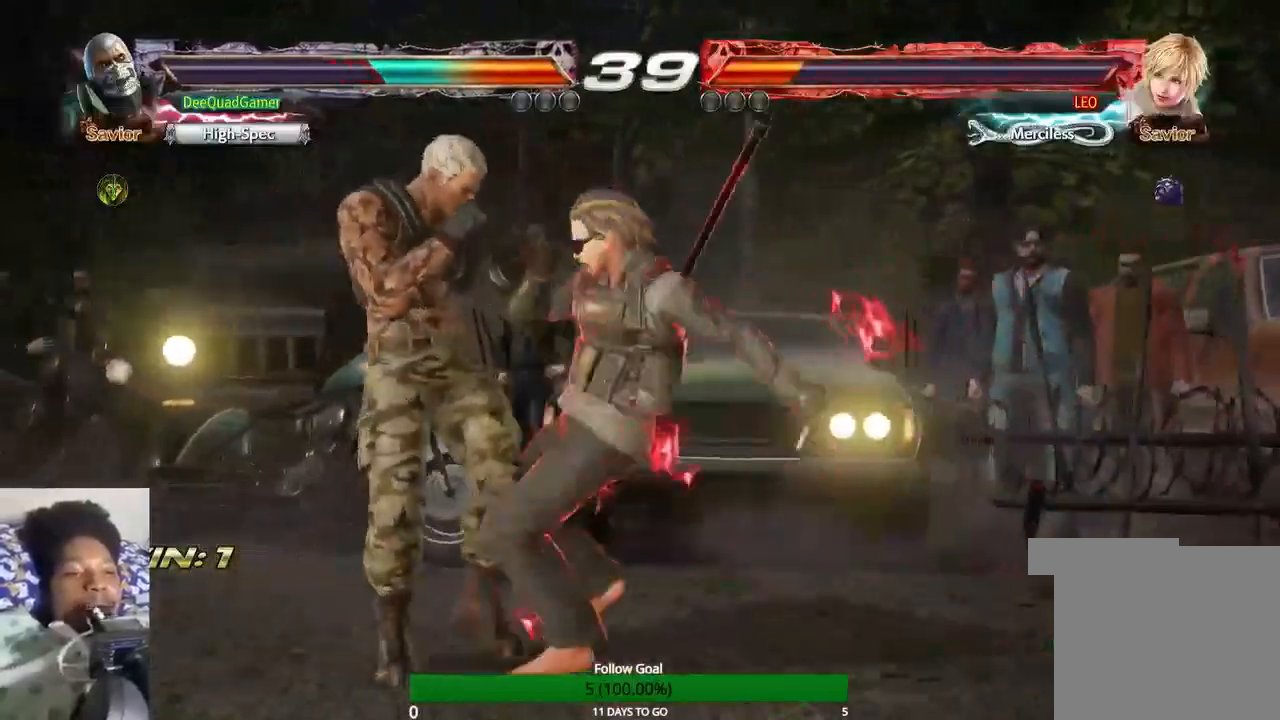
{"buttons": [], "left_stick": "center", "right_stick": "center", "events": [[67, "left_stick", "center"], [200, "TRIANGLE", "down"], [333, "TRIANGLE", "up"]]}